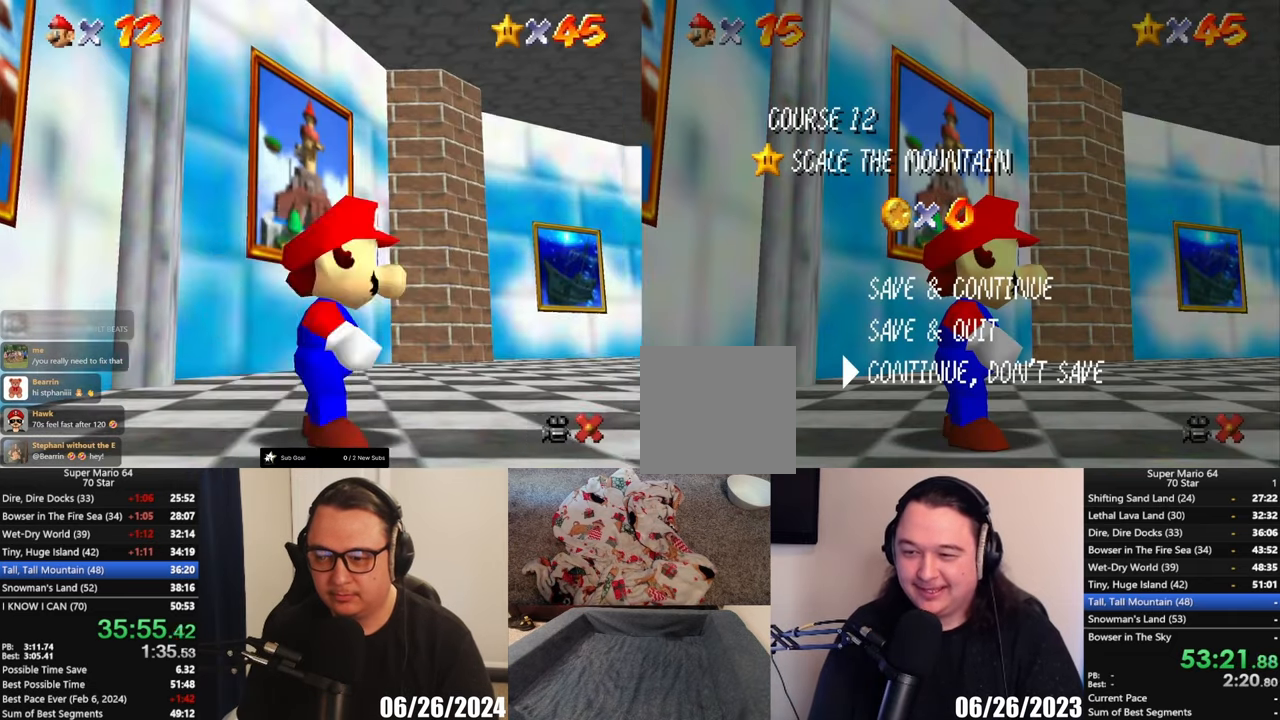
Gameplay with a controller (Xbox layout); each line is a JSON object with the inputs held at the frame after it. "button_events" lists button changes between this image and that frame as [ms after this image, input, new state], when the widget could be followed in between (sticks are given only as held states). Not read: R3 right_stick.
{"buttons": [], "left_stick": "left", "button_events": [[67, "A", "down"], [183, "A", "up"]]}
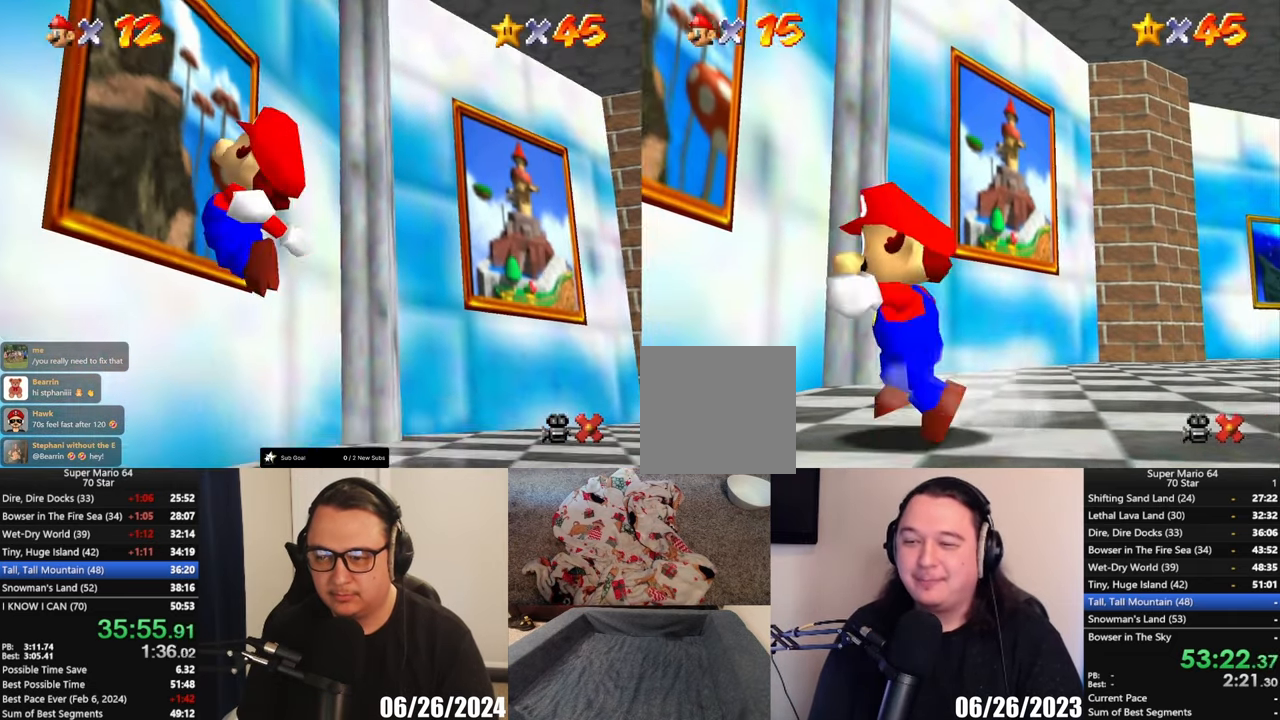
{"buttons": [], "left_stick": "up-left", "button_events": [[50, "L2", "down"], [100, "A", "down"], [367, "A", "up"], [367, "L2", "up"]]}
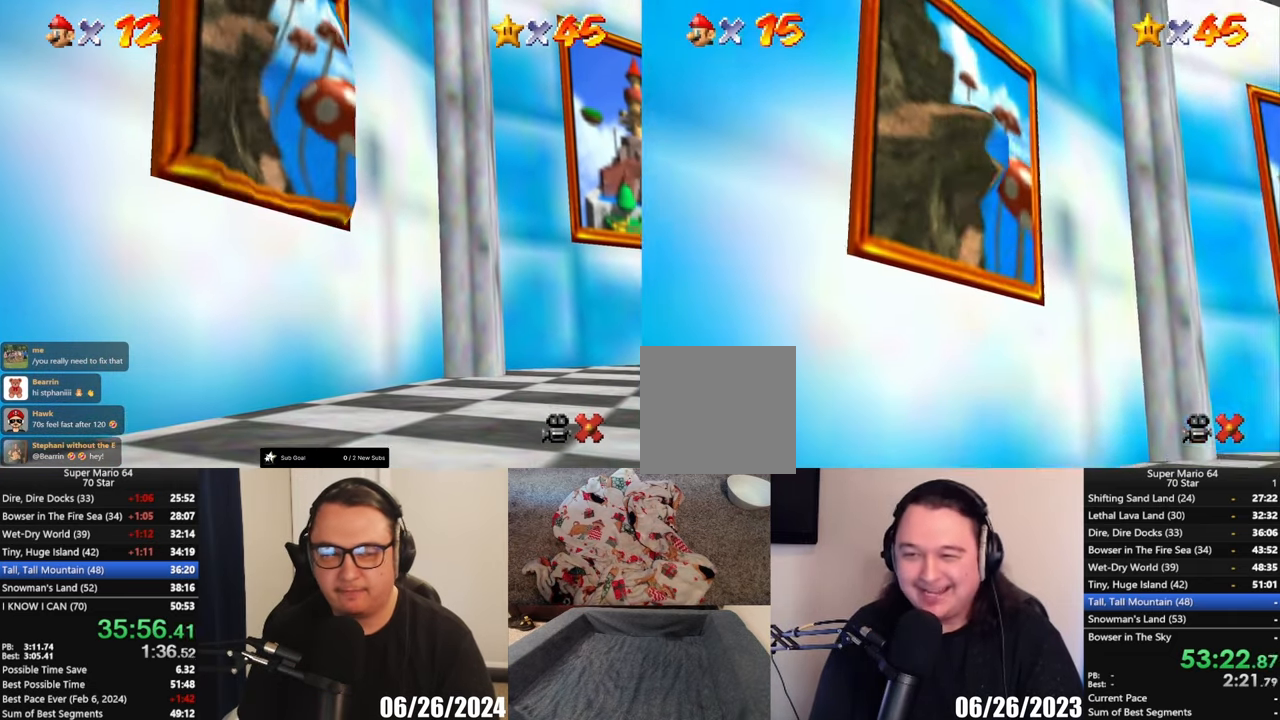
{"buttons": [], "left_stick": "center", "button_events": []}
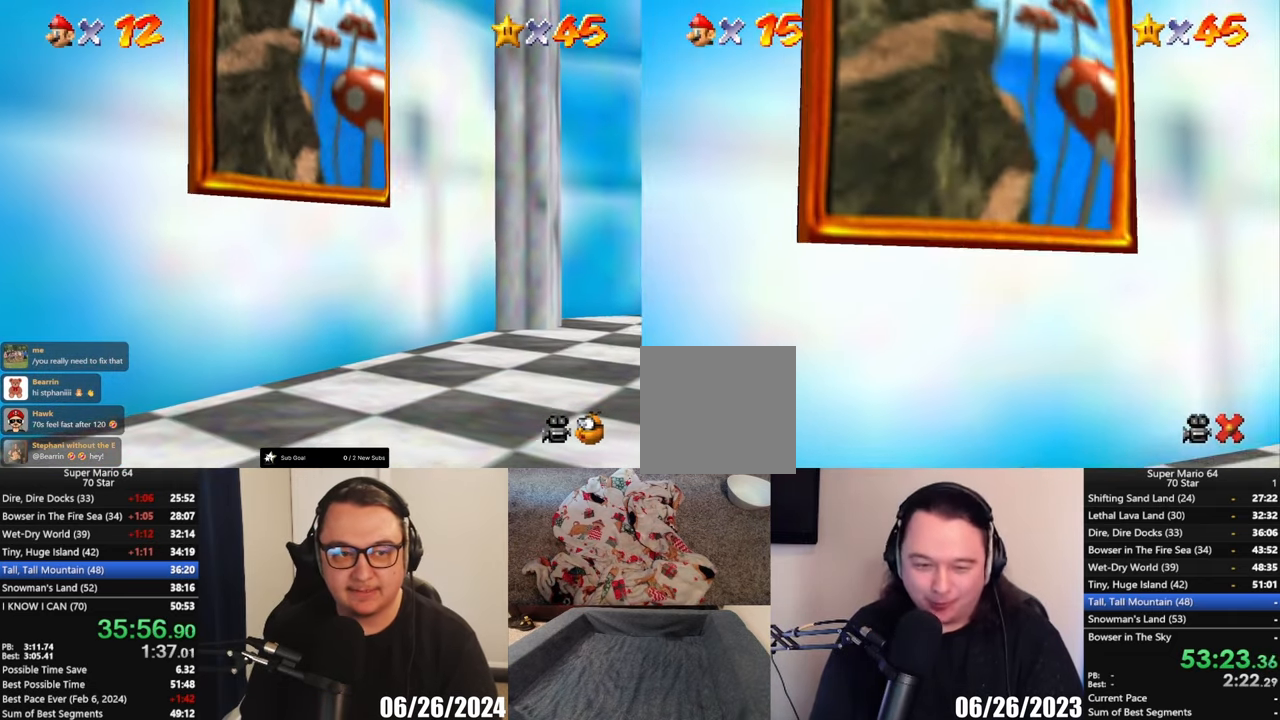
{"buttons": [], "left_stick": "center", "button_events": []}
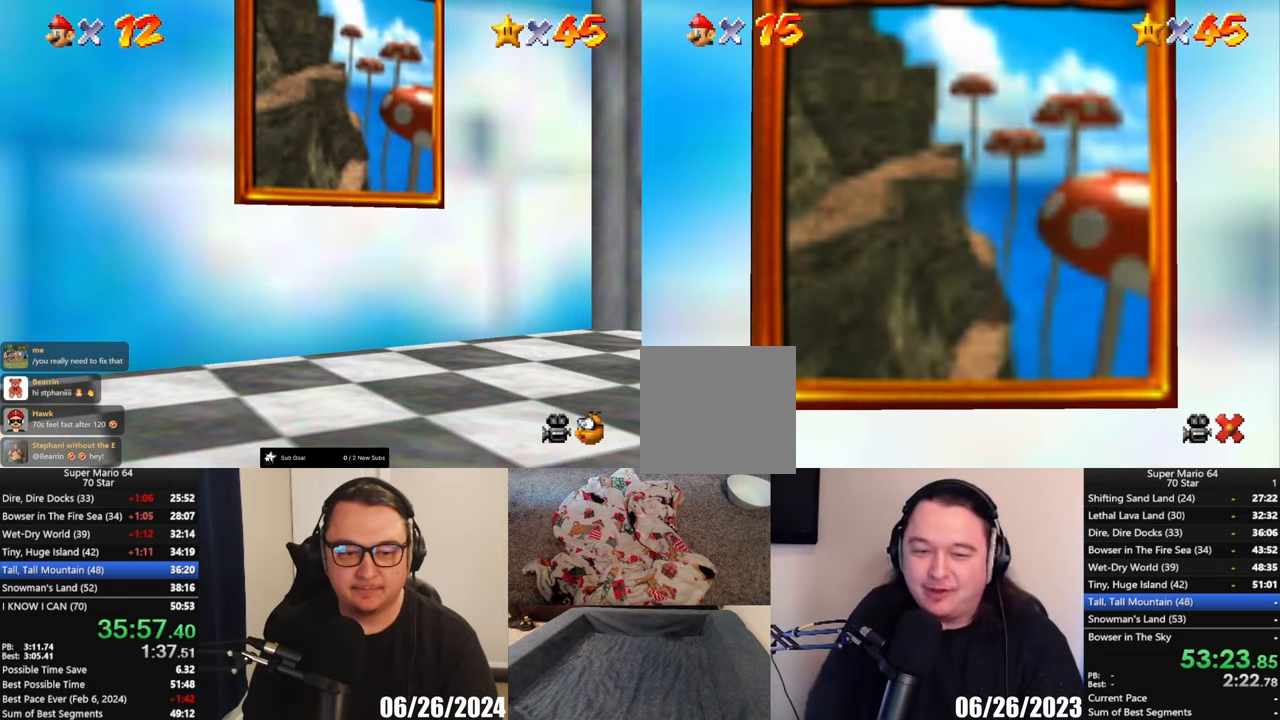
{"buttons": [], "left_stick": "center", "button_events": []}
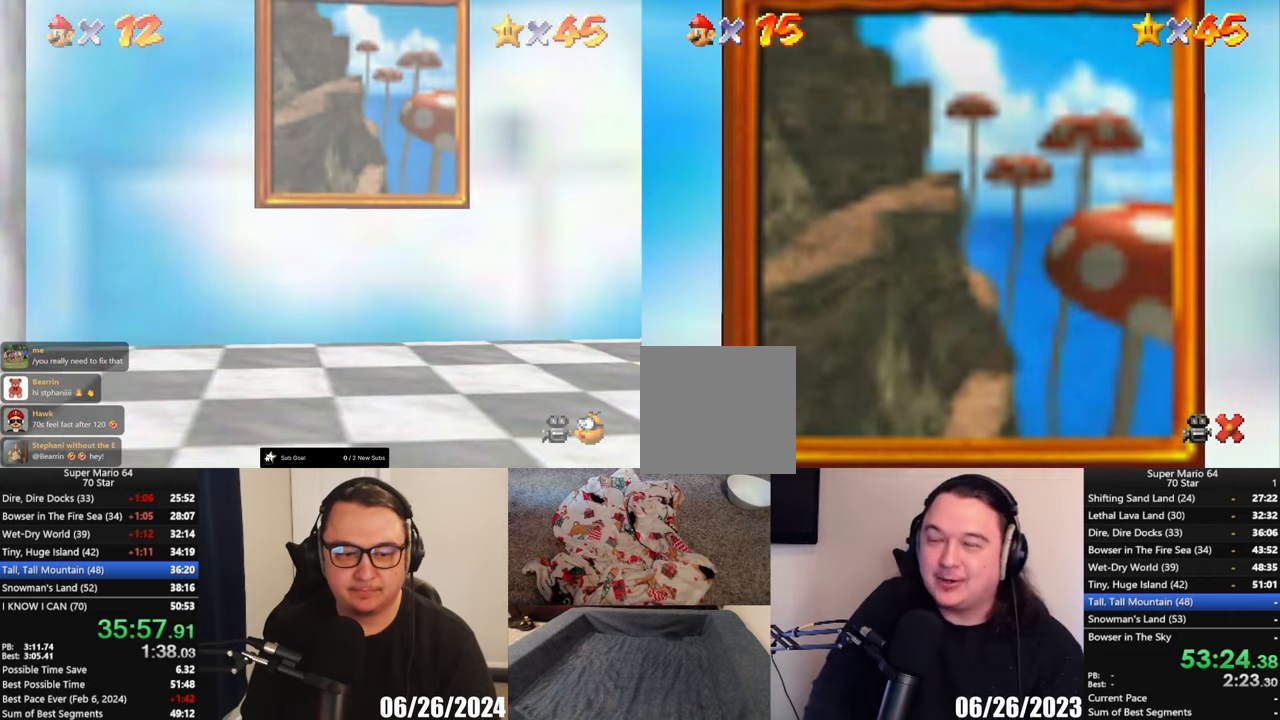
{"buttons": [], "left_stick": "center", "button_events": []}
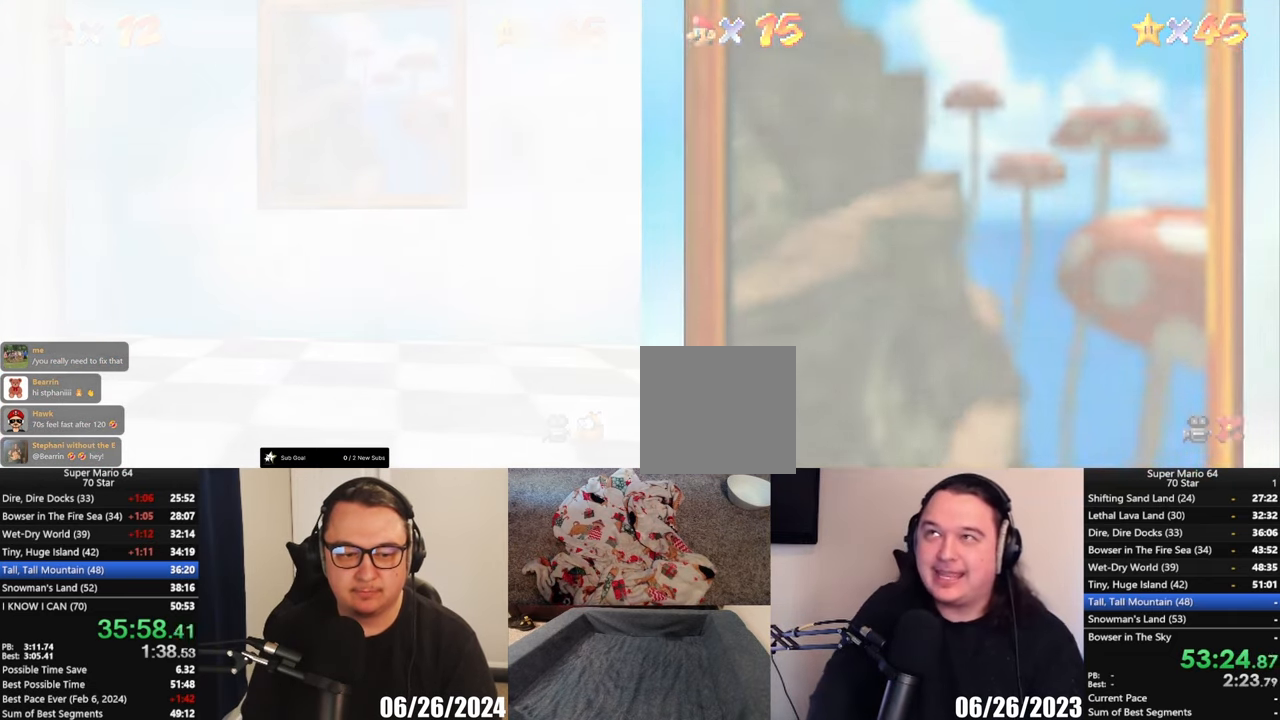
{"buttons": [], "left_stick": "center", "button_events": []}
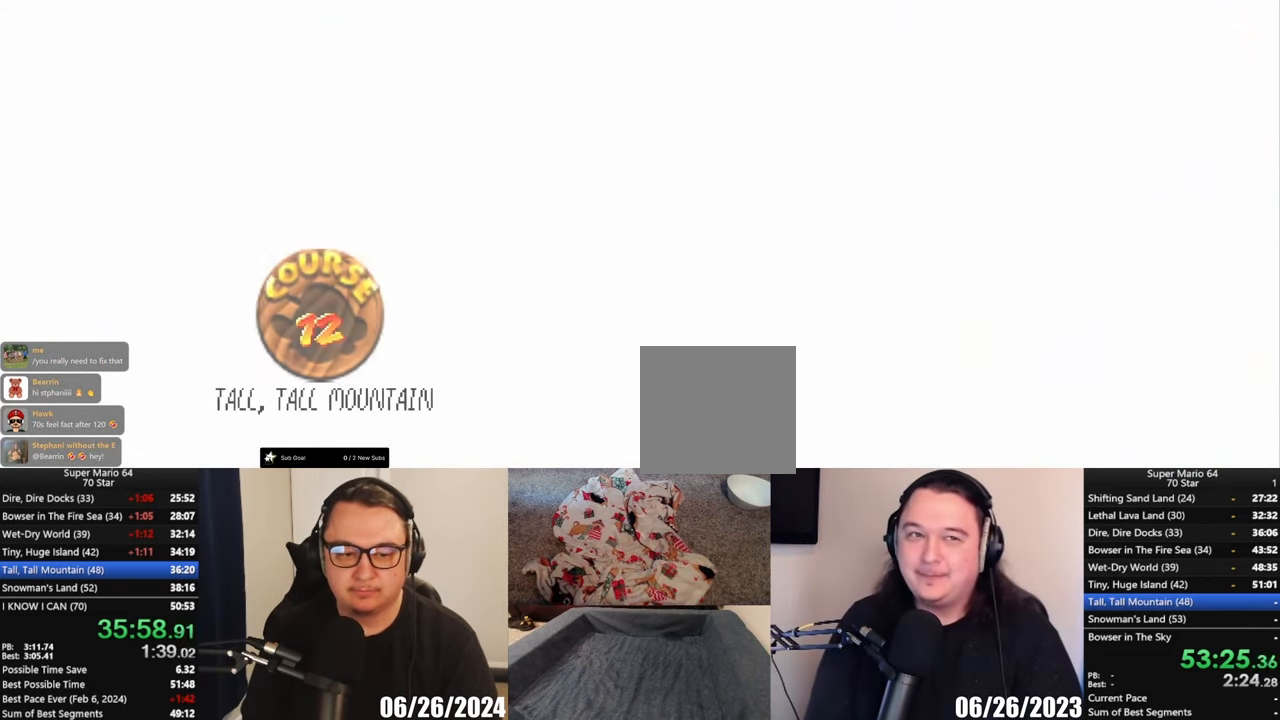
{"buttons": [], "left_stick": "center", "button_events": []}
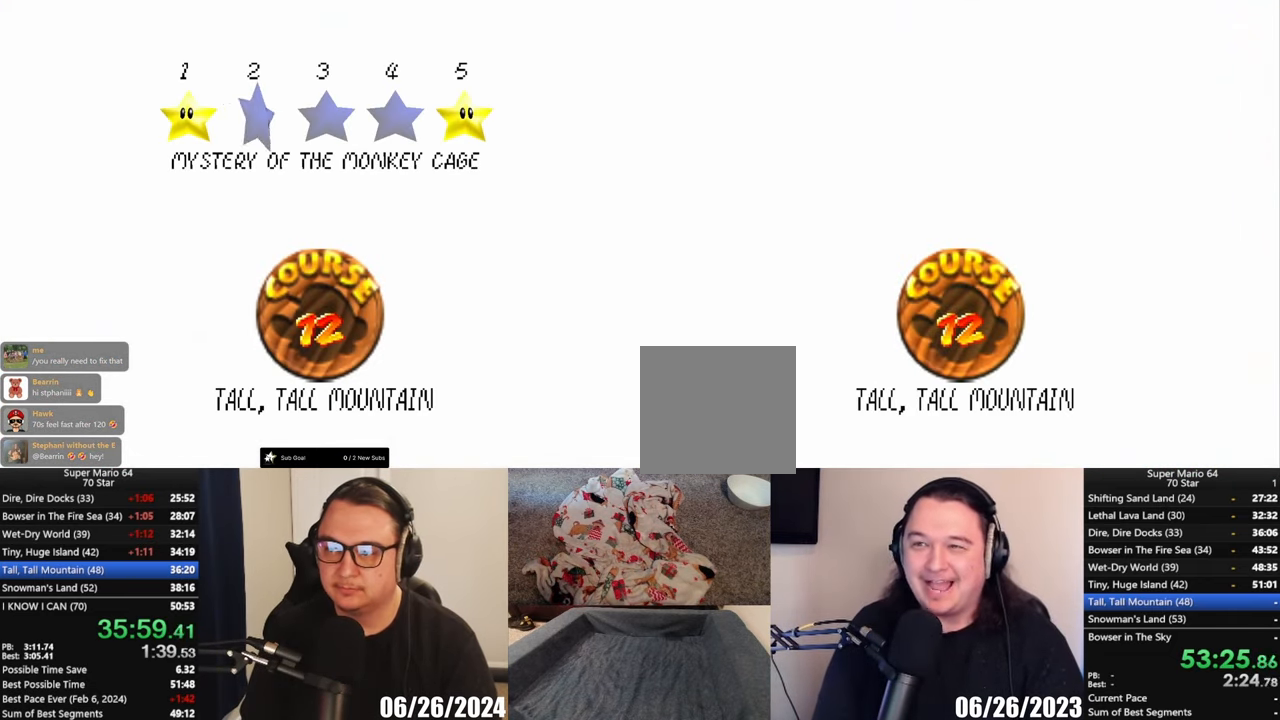
{"buttons": [], "left_stick": "center", "button_events": []}
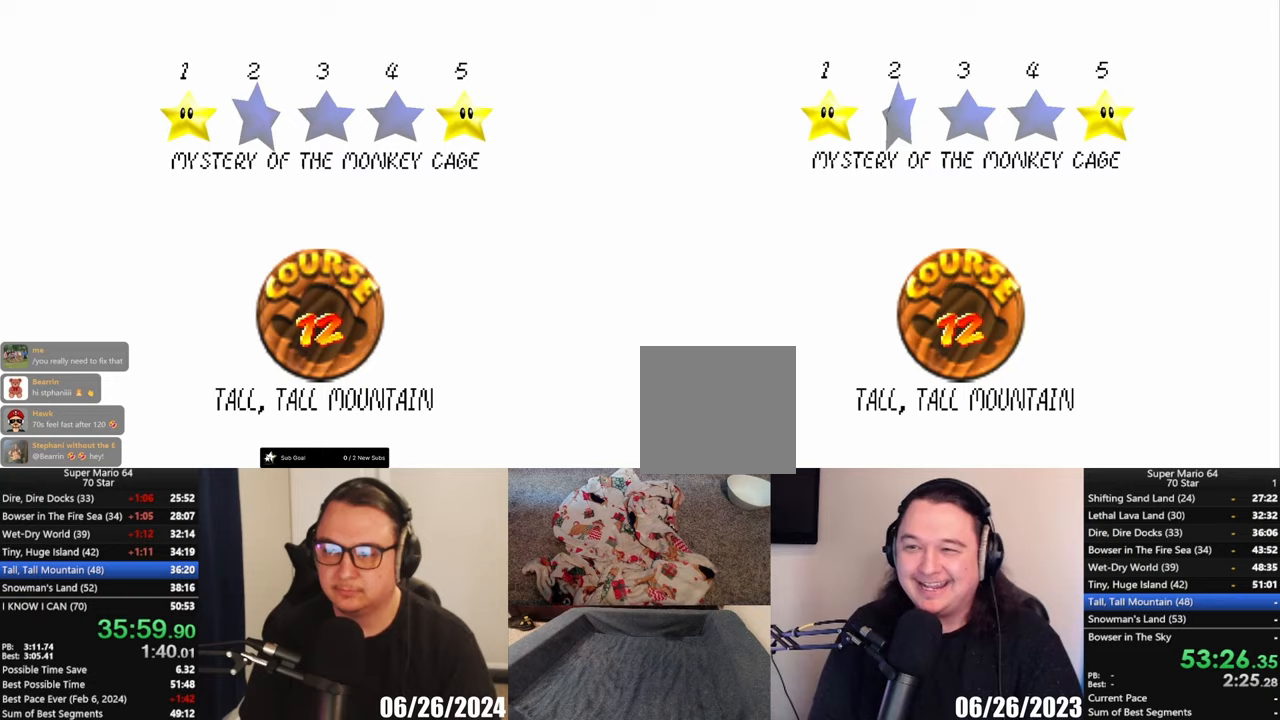
{"buttons": [], "left_stick": "center", "button_events": [[183, "A", "down"], [250, "A", "up"]]}
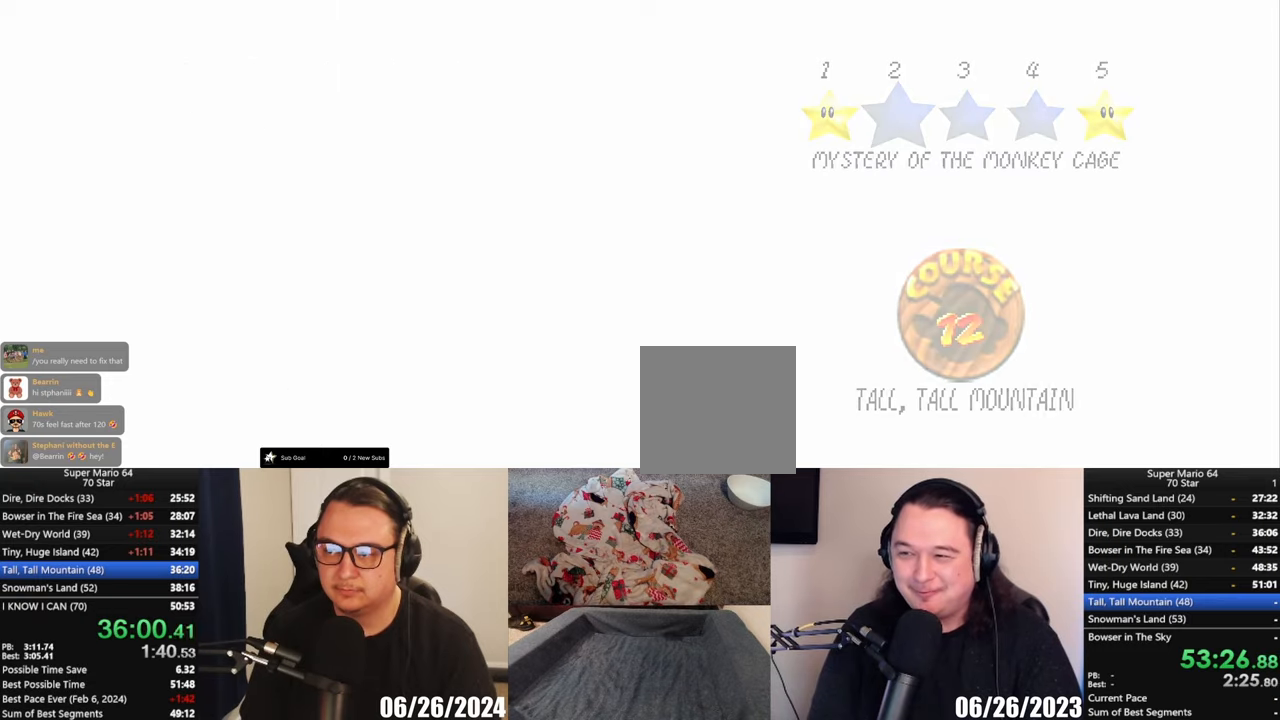
{"buttons": [], "left_stick": "center", "button_events": []}
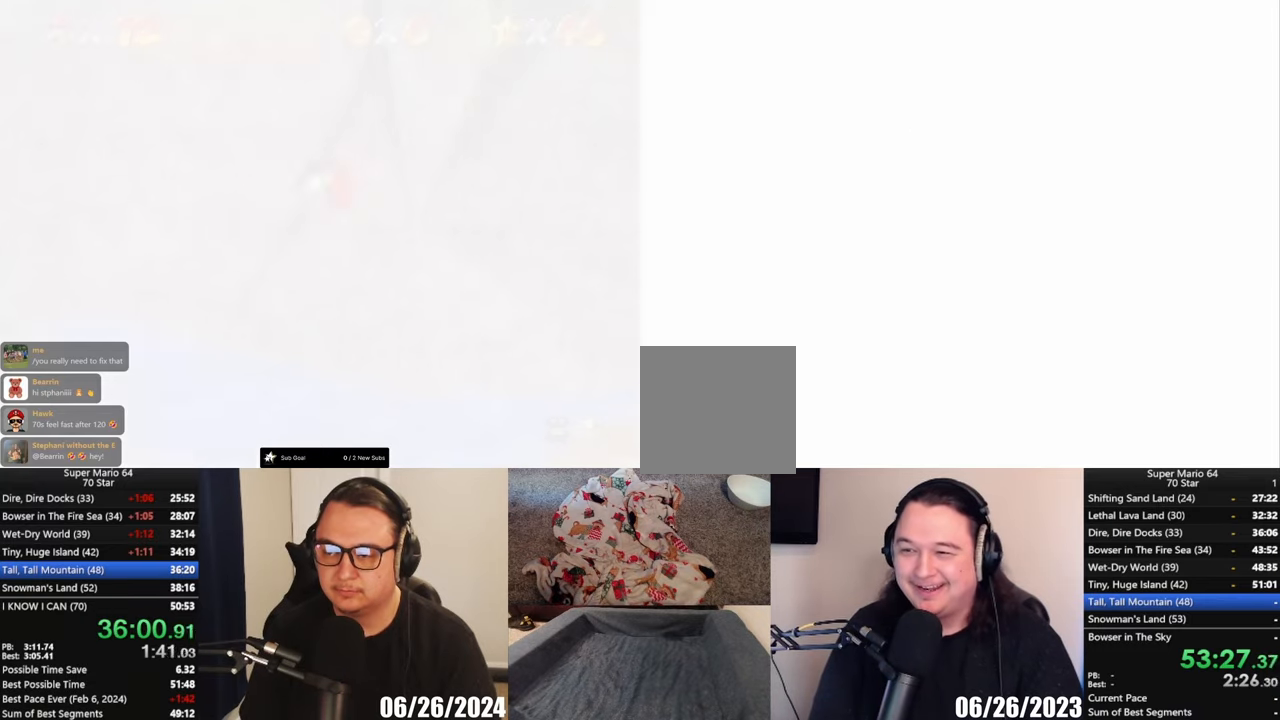
{"buttons": [], "left_stick": "center", "button_events": []}
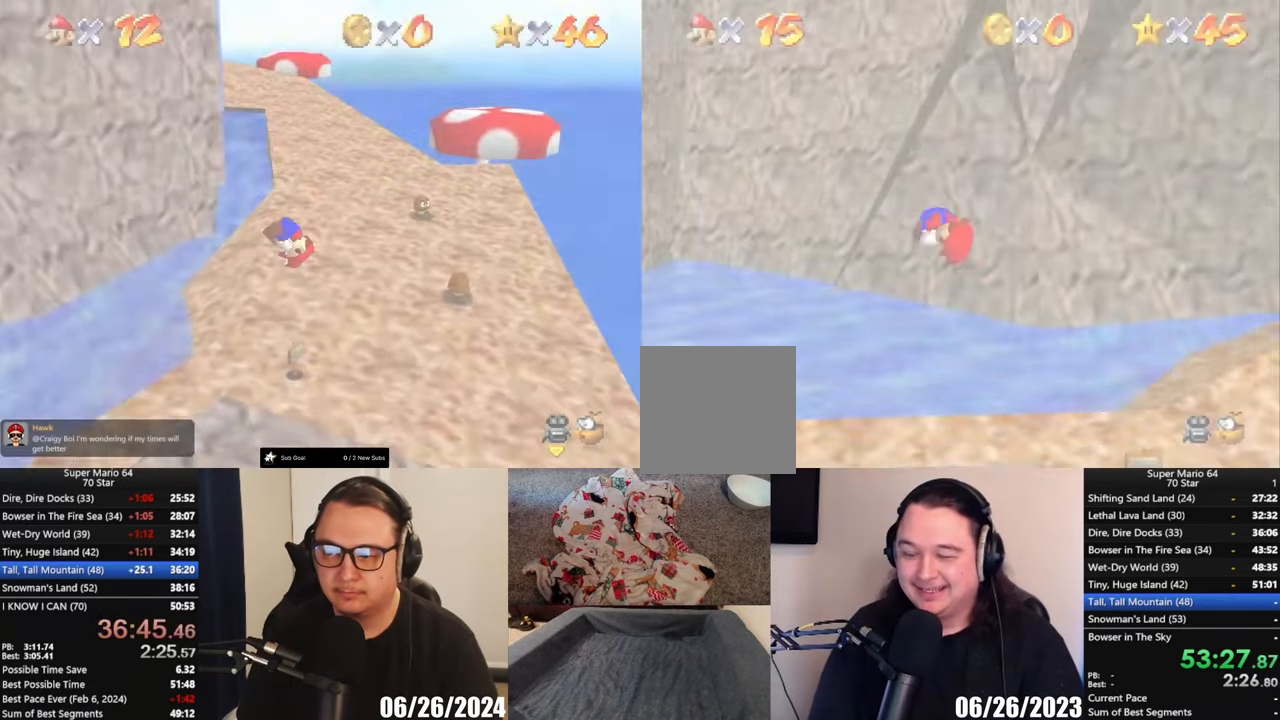
{"buttons": [], "left_stick": "center", "button_events": [[100, "Y", "down"], [183, "L1", "down"], [217, "Y", "up"], [283, "L1", "up"]]}
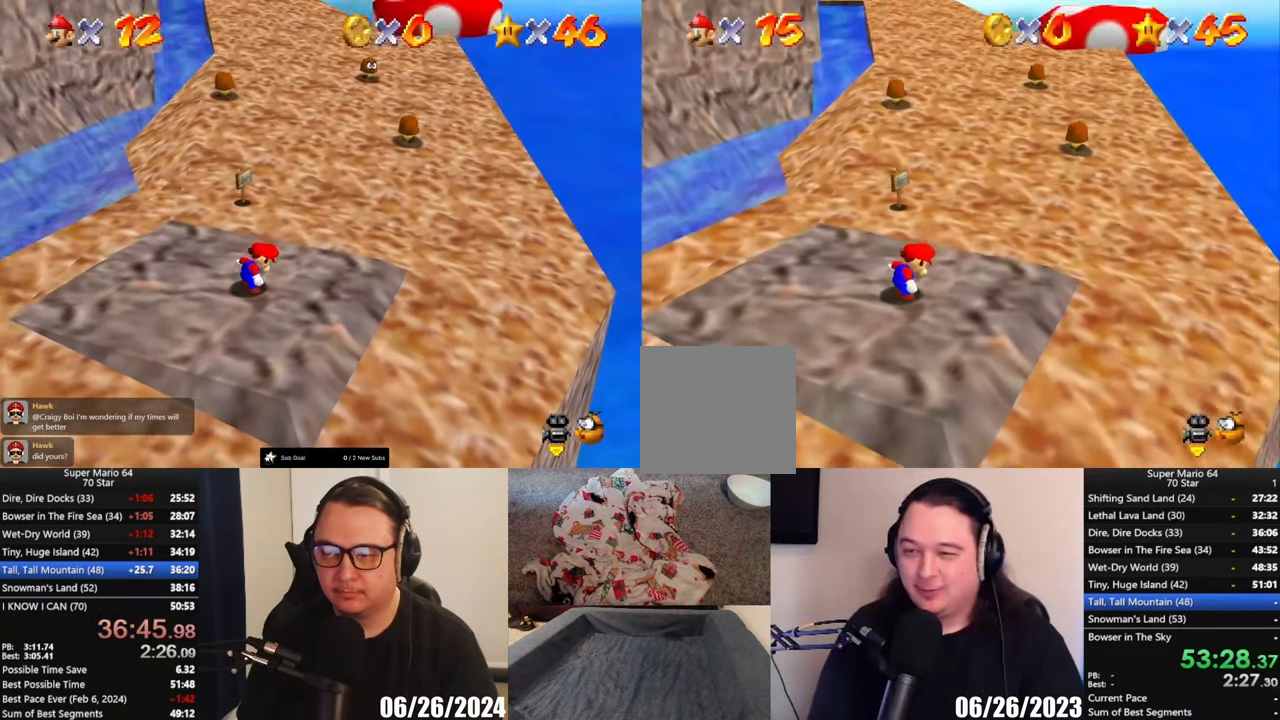
{"buttons": [], "left_stick": "up", "button_events": []}
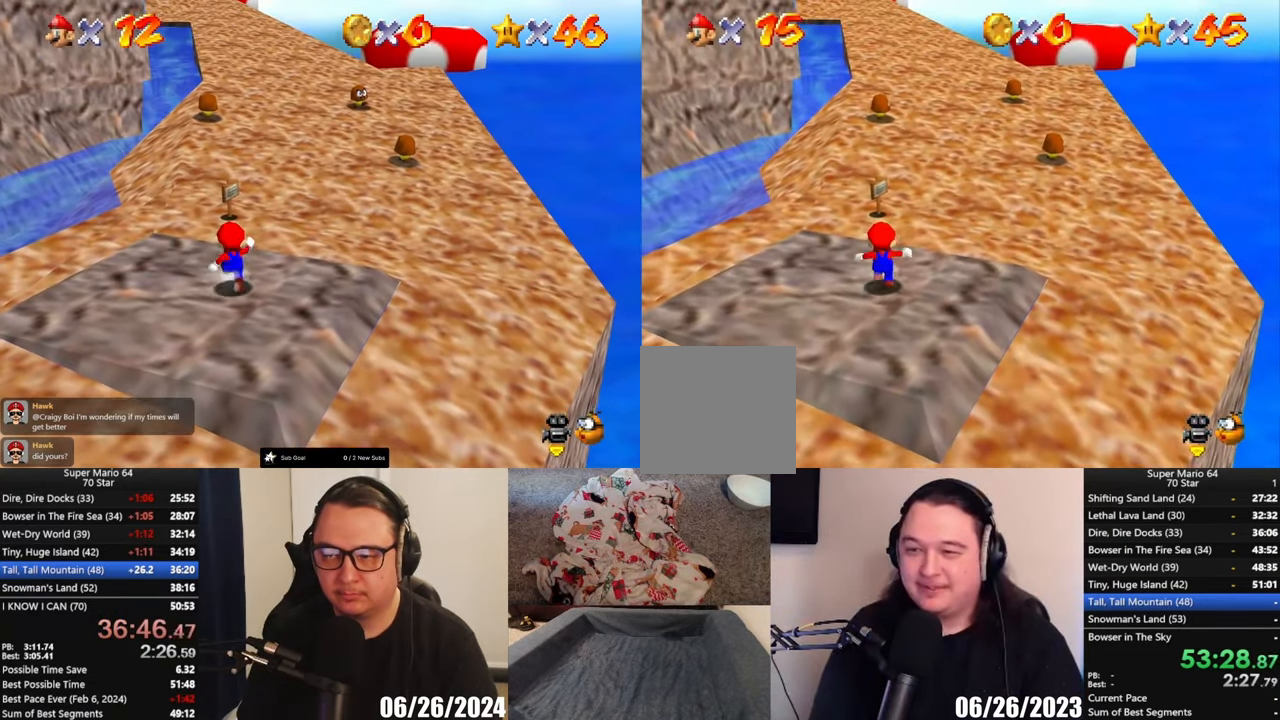
{"buttons": ["A", "L2"], "left_stick": "up", "button_events": [[300, "L2", "down"], [333, "A", "down"]]}
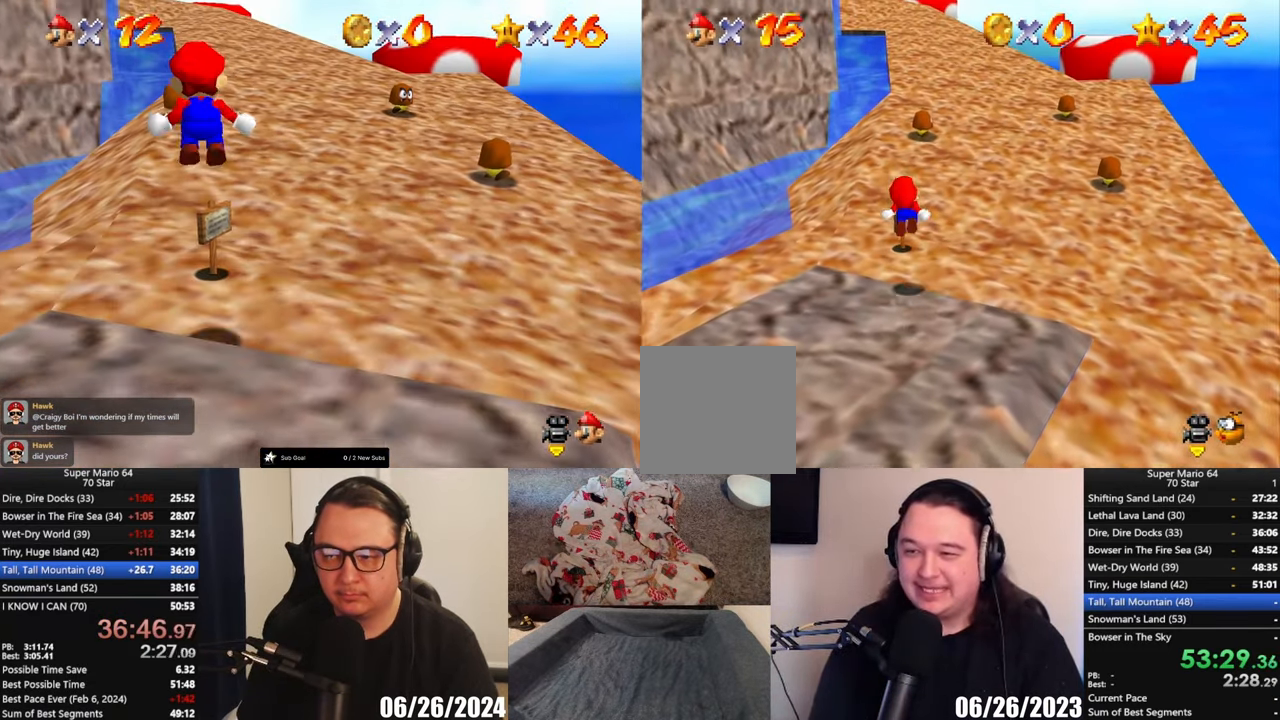
{"buttons": ["L2"], "left_stick": "up", "button_events": [[50, "A", "up"]]}
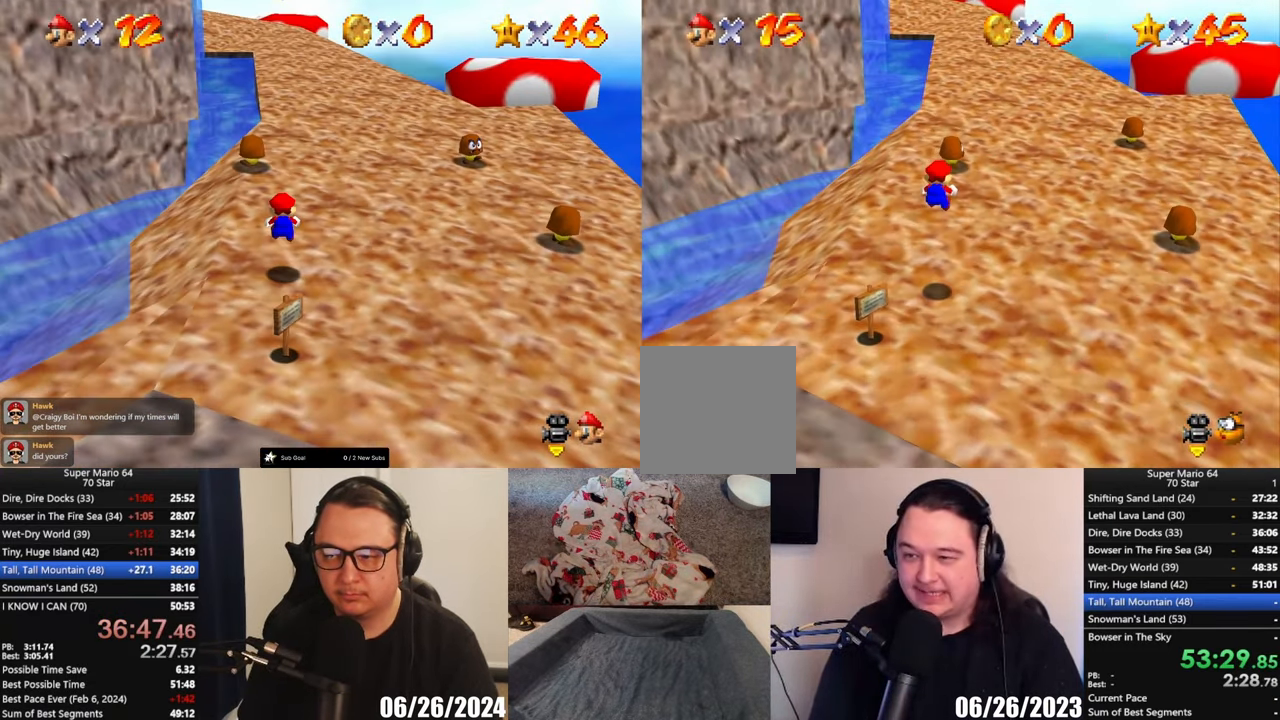
{"buttons": ["A", "L2"], "left_stick": "up", "button_events": [[383, "A", "down"]]}
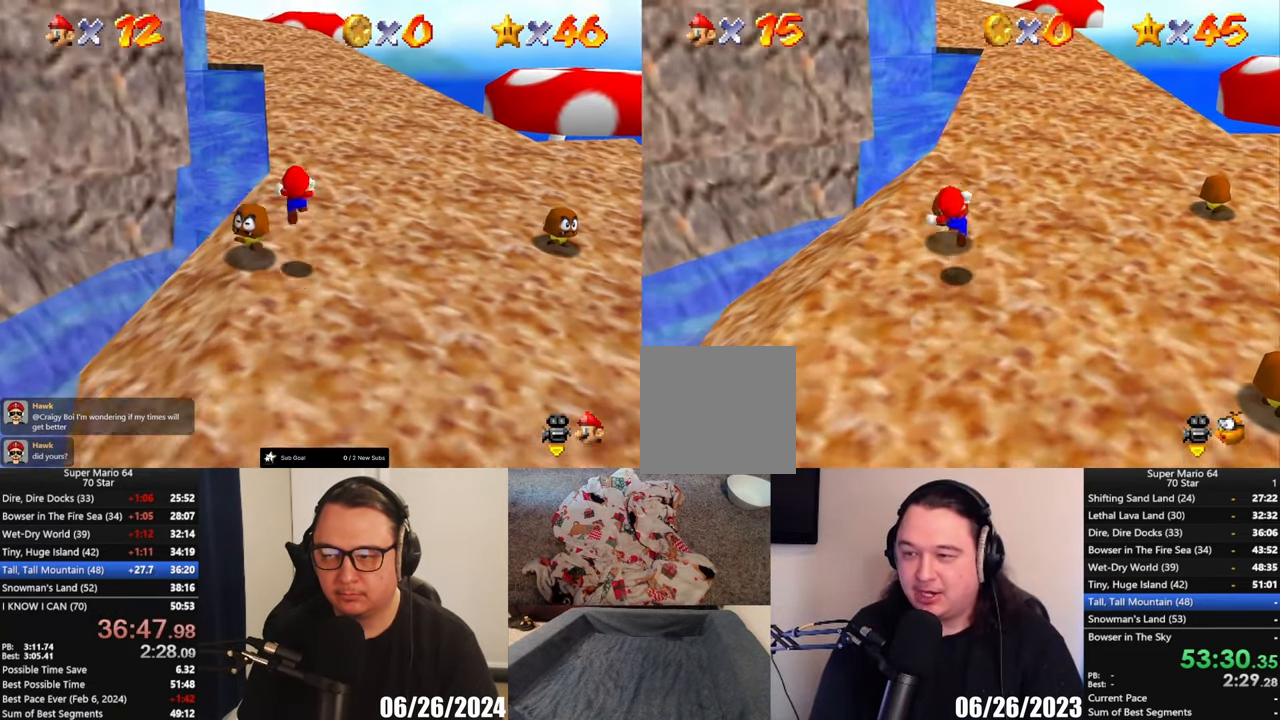
{"buttons": ["L2"], "left_stick": "up", "button_events": [[250, "A", "up"]]}
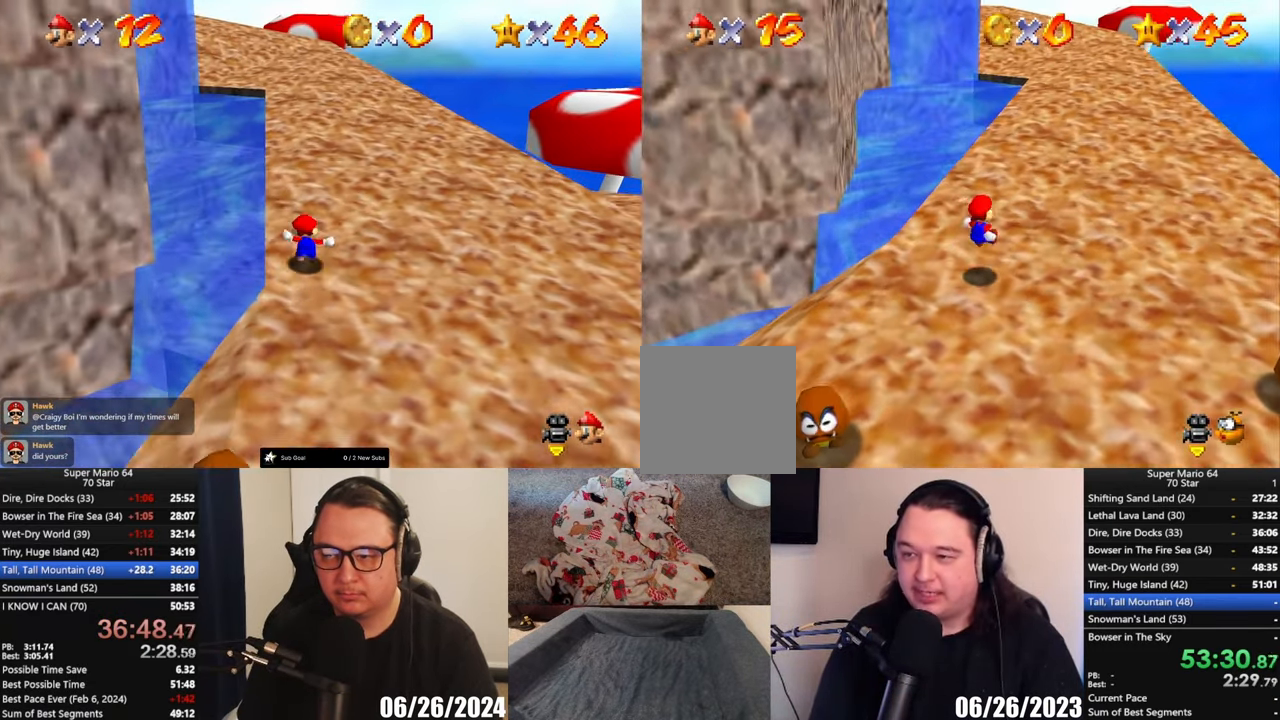
{"buttons": ["A", "L2"], "left_stick": "up", "button_events": [[250, "A", "down"]]}